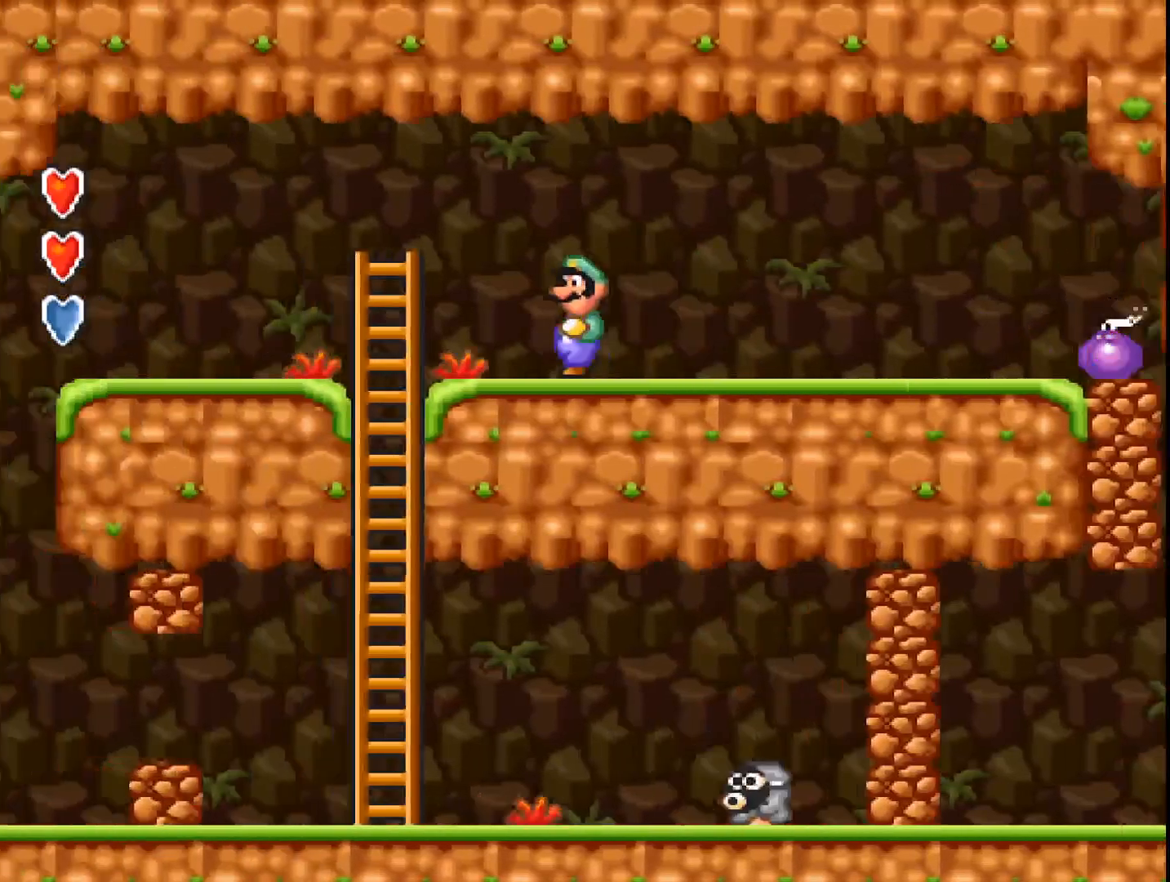
Gameplay with a controller (Xbox layout); each line is a JSON object with the inputs held at the frame after it. "events" lists button and stick changes between this image and that frame as [ms after this image, input, new state], when the widget could be followed in between. Not read: left_stick right_stick.
{"buttons": ["A"], "events": [[200, "DPAD_RIGHT", "down"], [333, "DPAD_RIGHT", "up"]]}
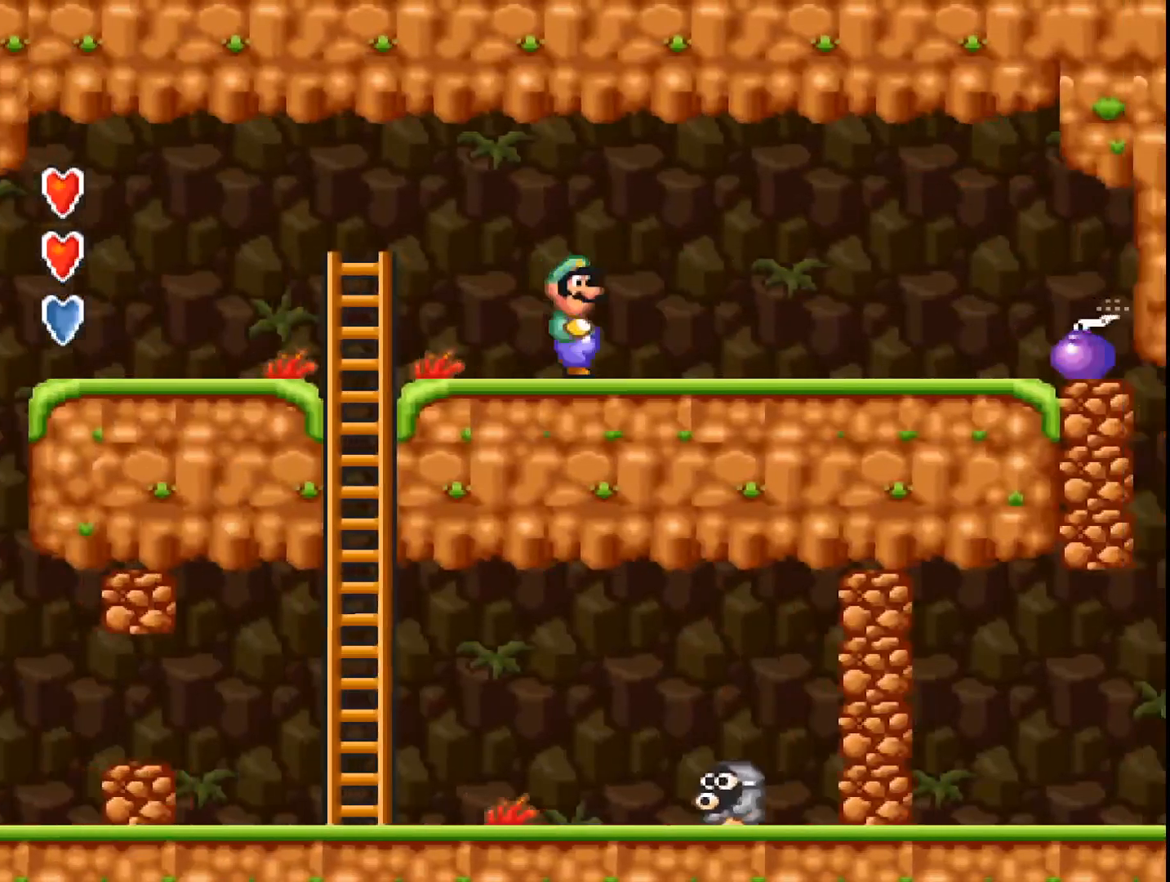
{"buttons": ["A"], "events": []}
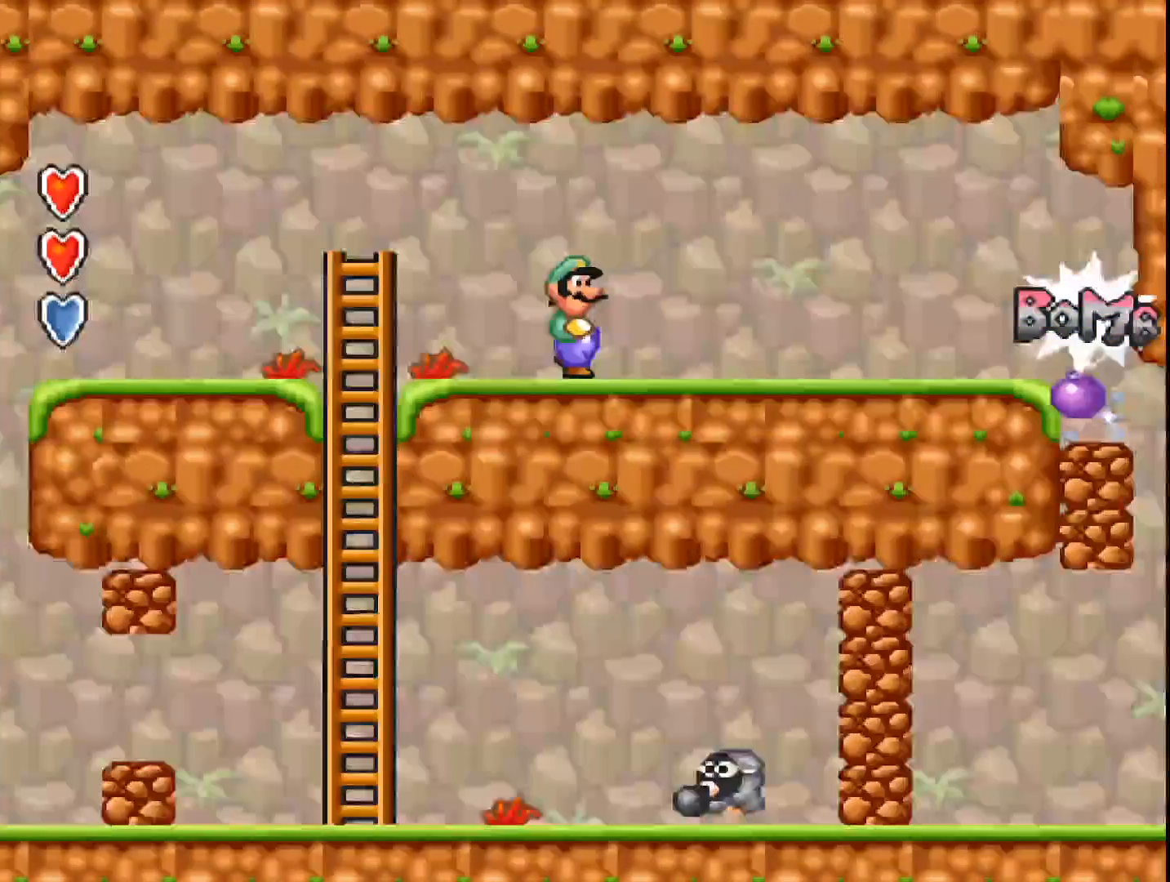
{"buttons": ["A"], "events": []}
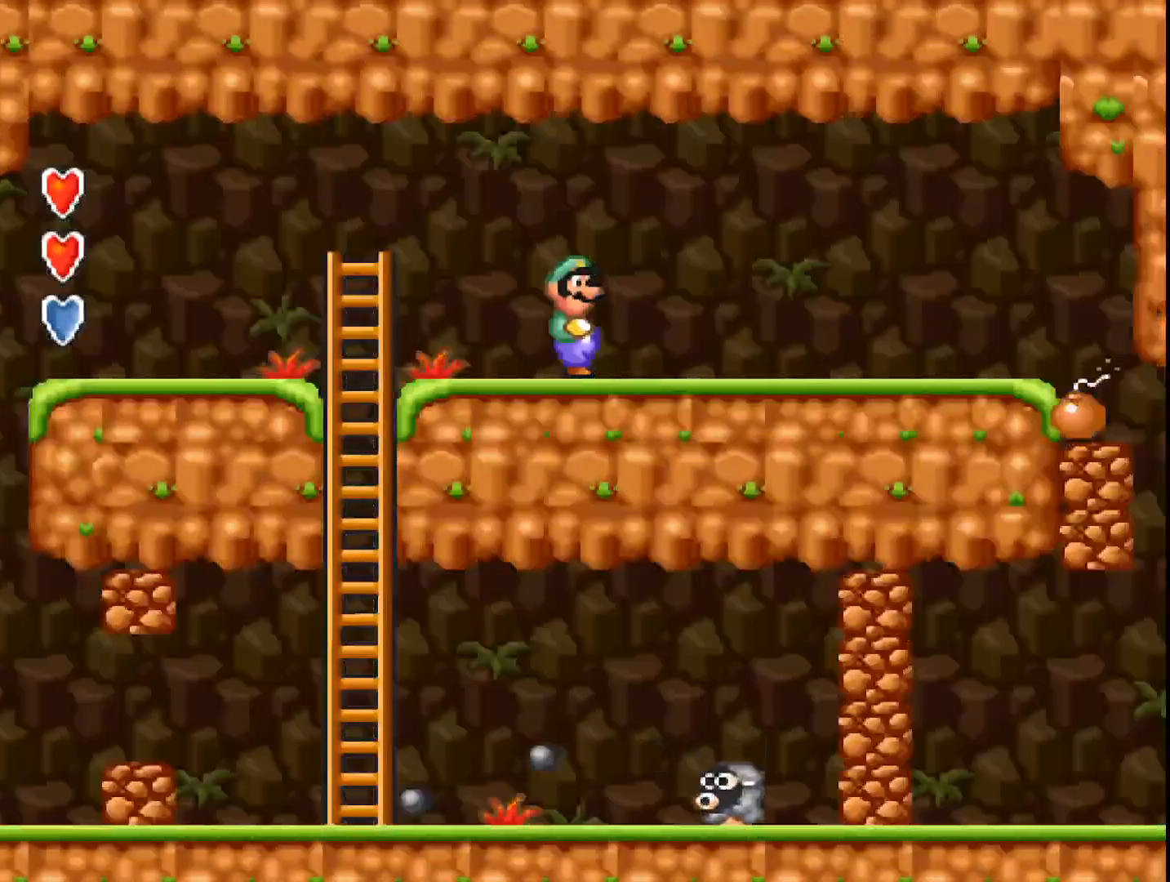
{"buttons": ["A"], "events": []}
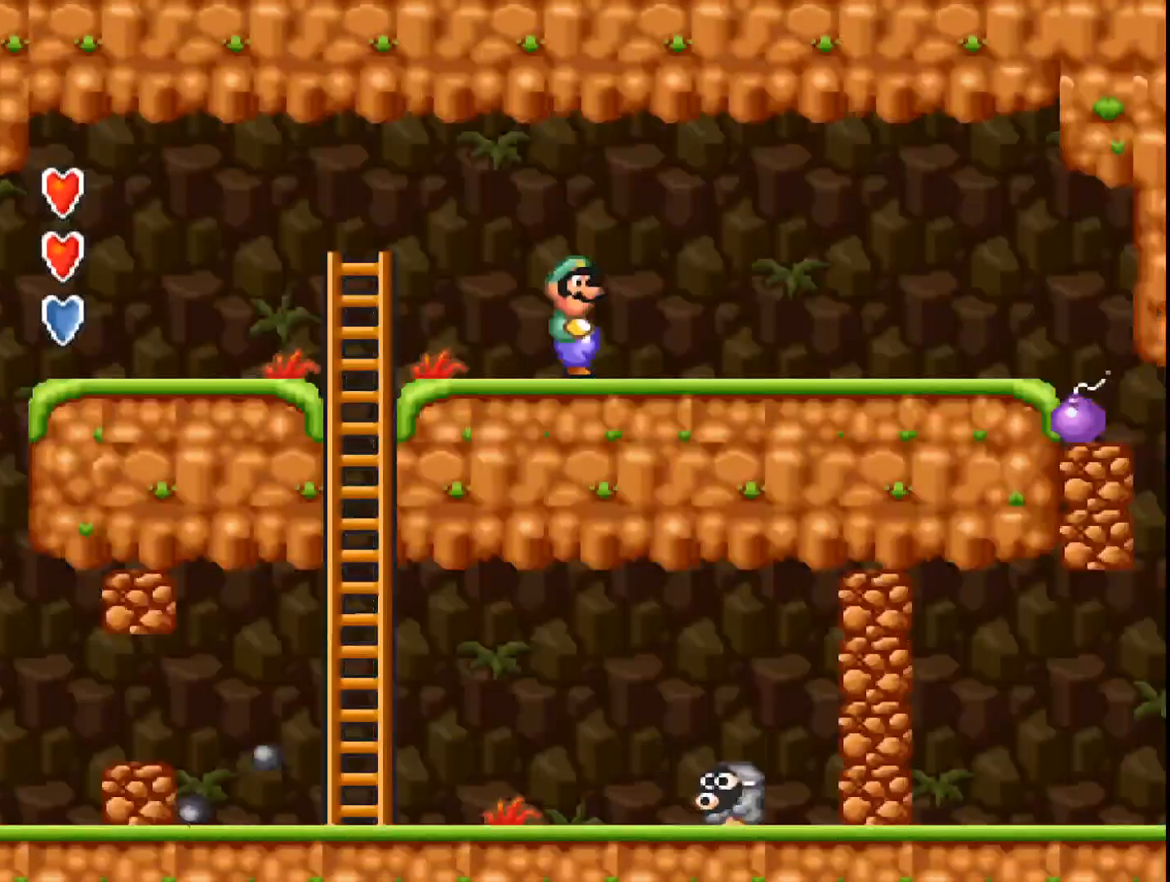
{"buttons": ["A"], "events": []}
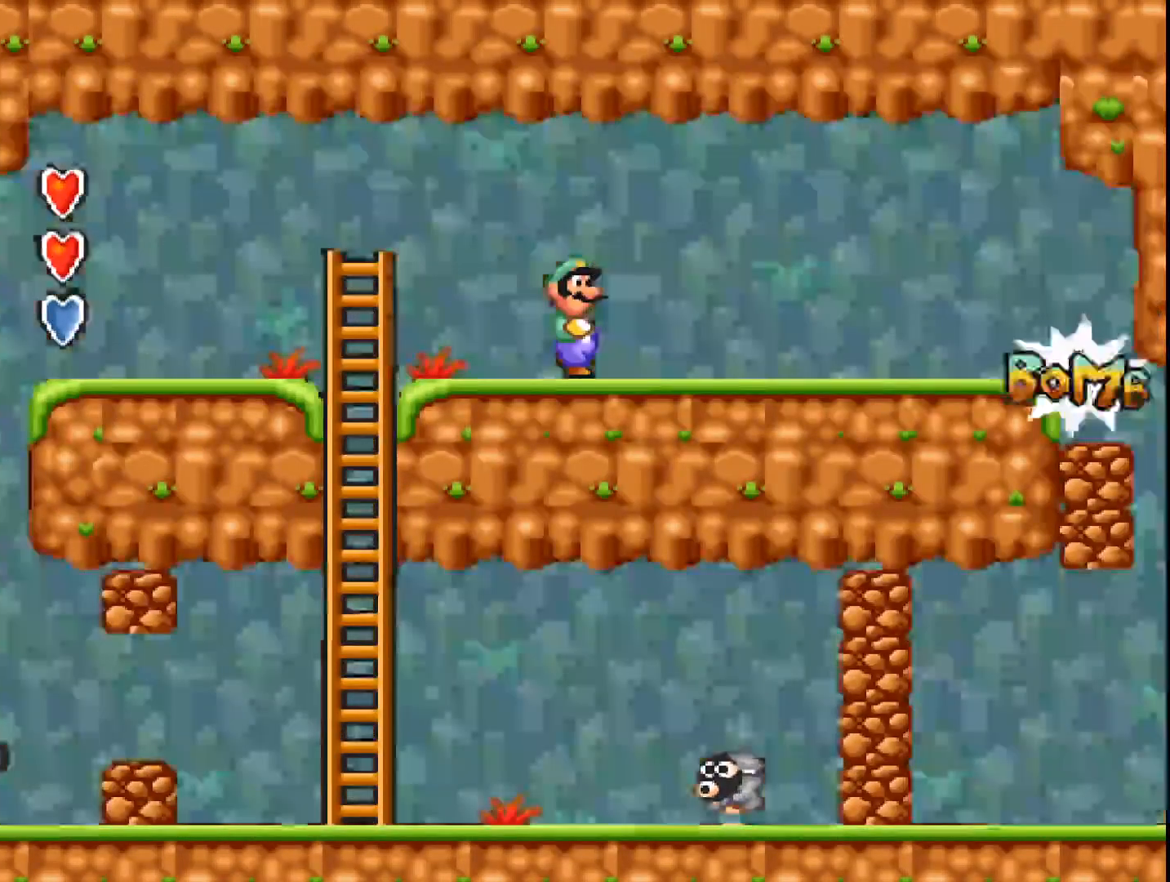
{"buttons": ["A", "DPAD_LEFT"], "events": [[300, "DPAD_LEFT", "down"]]}
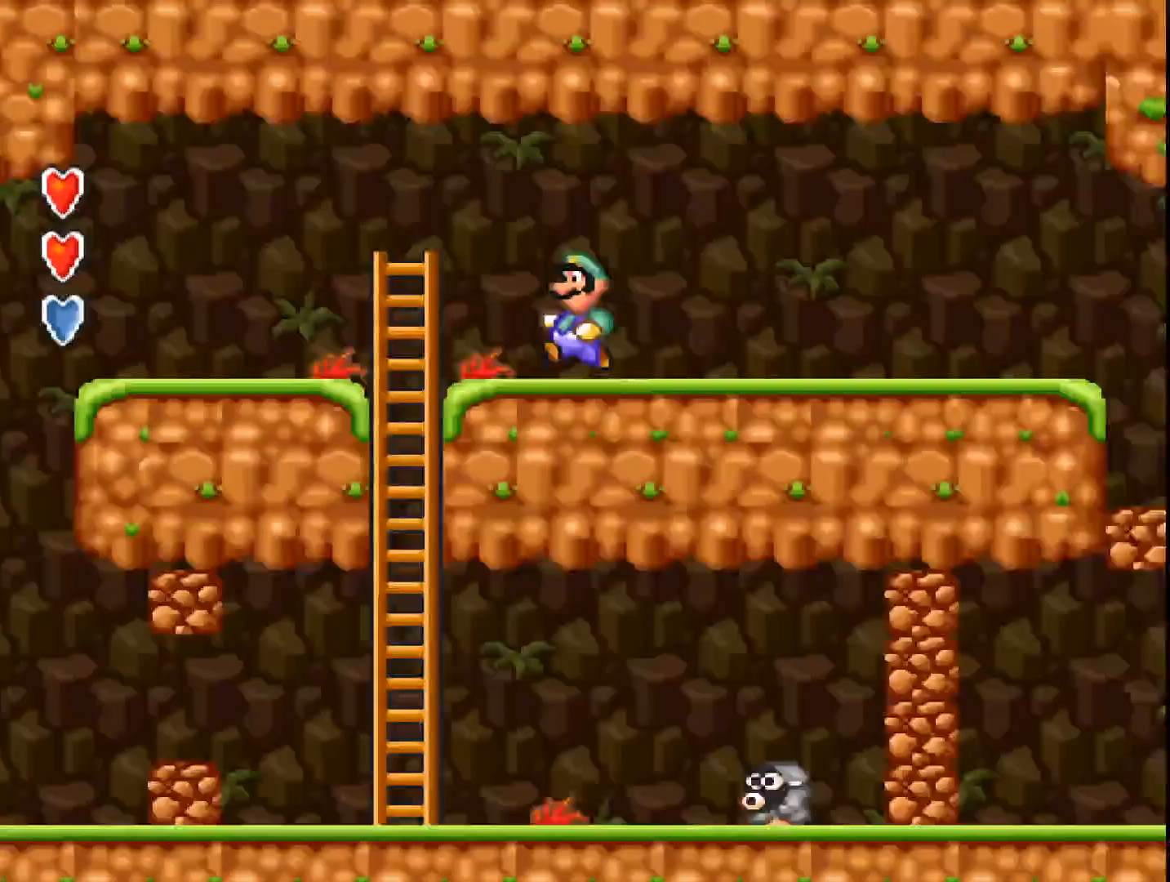
{"buttons": ["A", "DPAD_RIGHT"], "events": [[133, "A", "up"], [133, "DPAD_LEFT", "up"], [233, "A", "down"], [400, "DPAD_RIGHT", "down"]]}
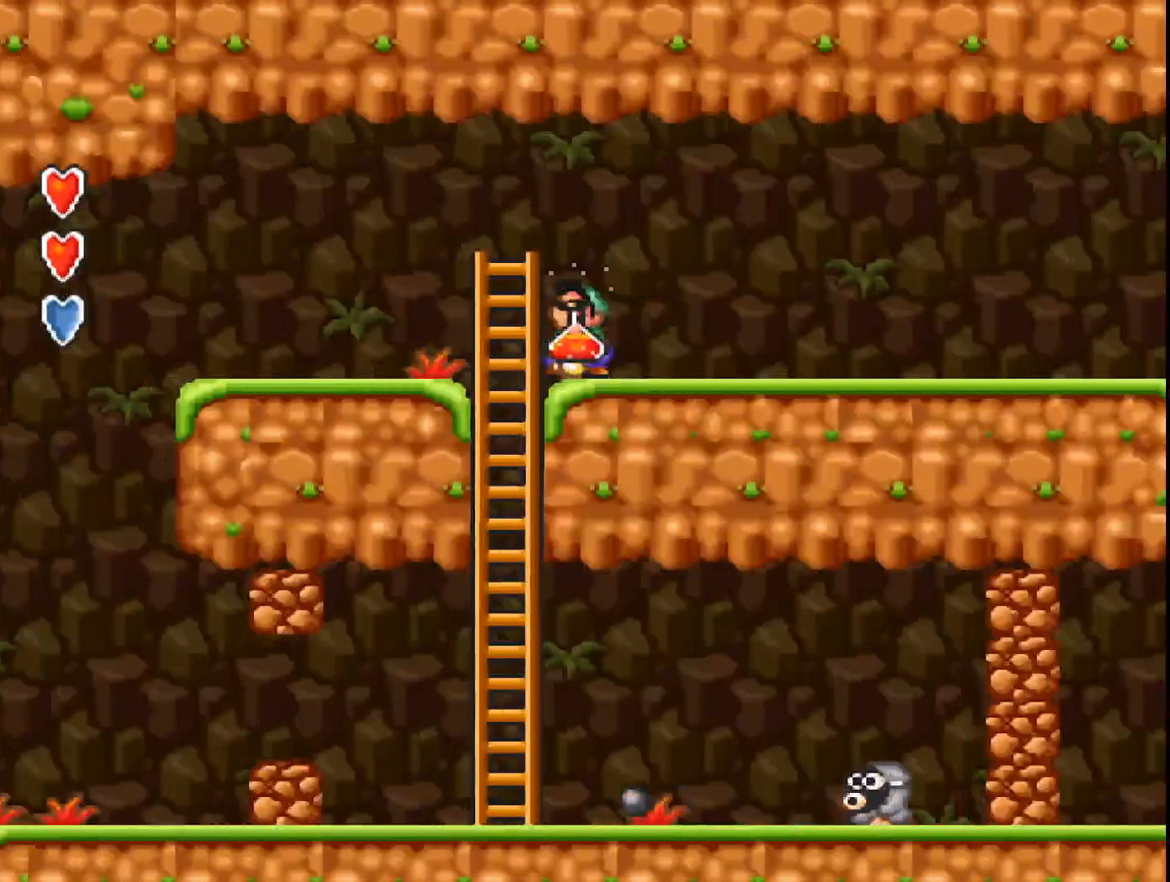
{"buttons": ["A", "DPAD_RIGHT"], "events": []}
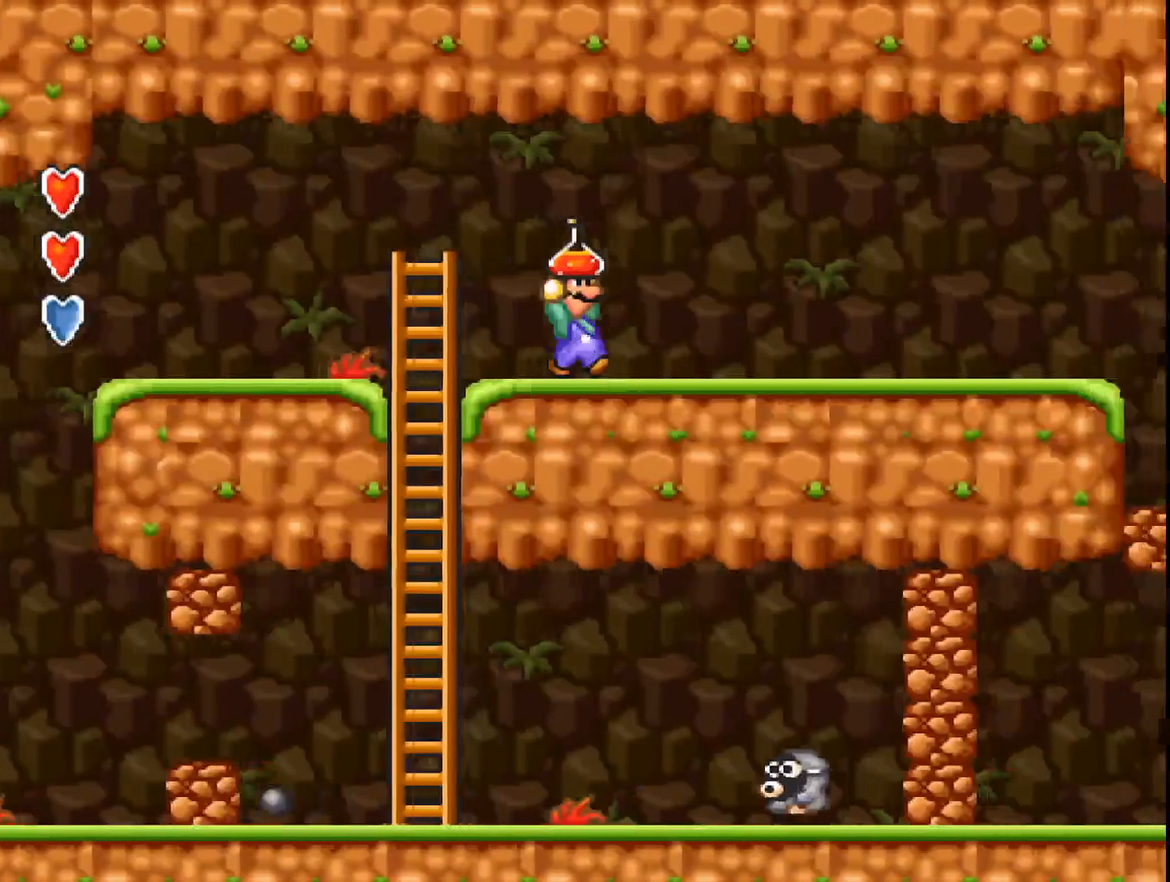
{"buttons": ["A", "DPAD_RIGHT"], "events": []}
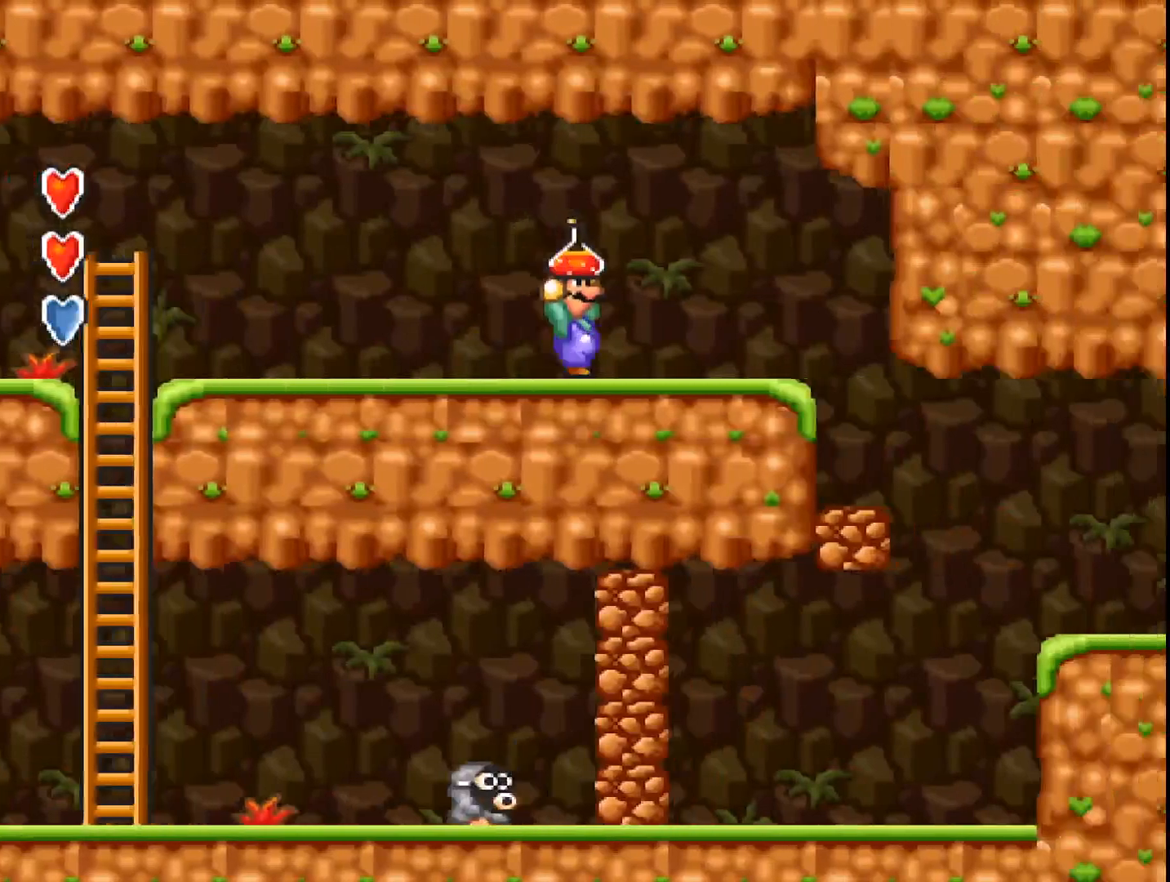
{"buttons": ["A", "DPAD_RIGHT"], "events": []}
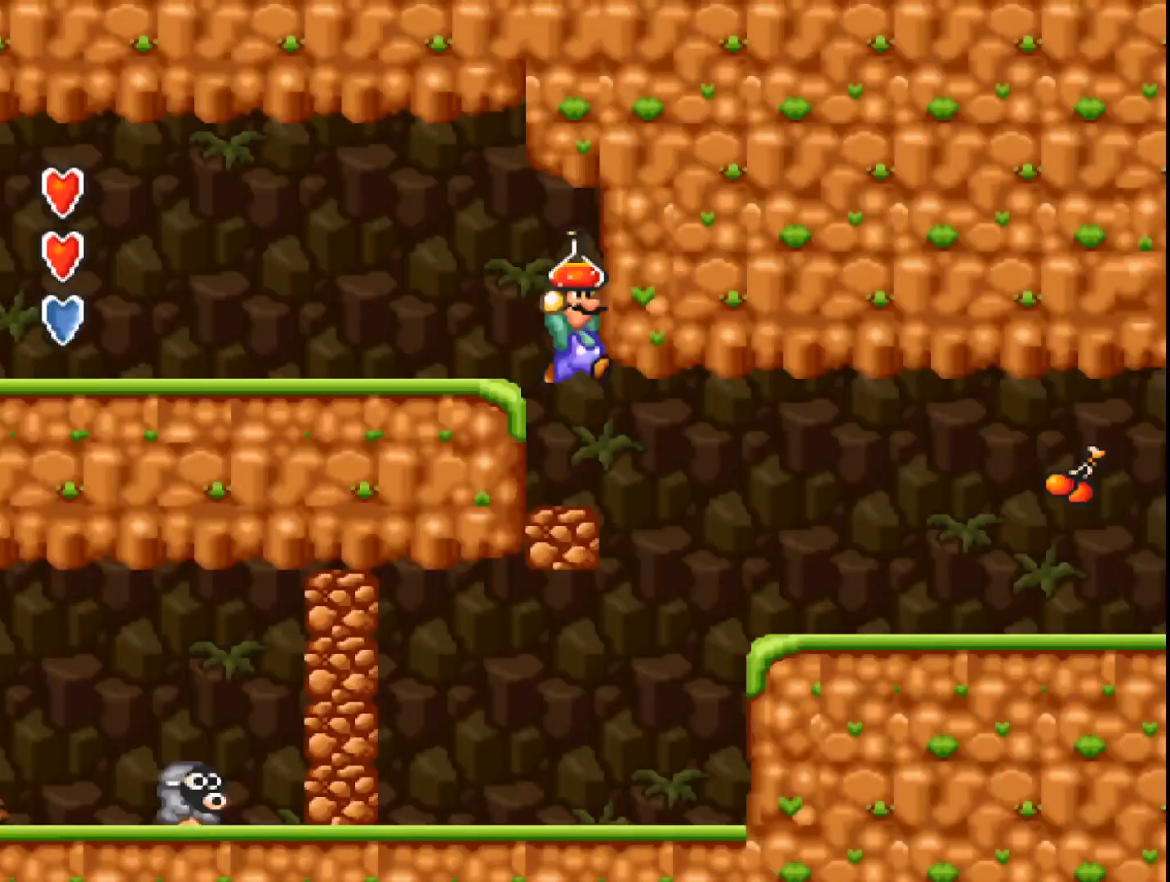
{"buttons": ["A"], "events": [[400, "DPAD_RIGHT", "up"]]}
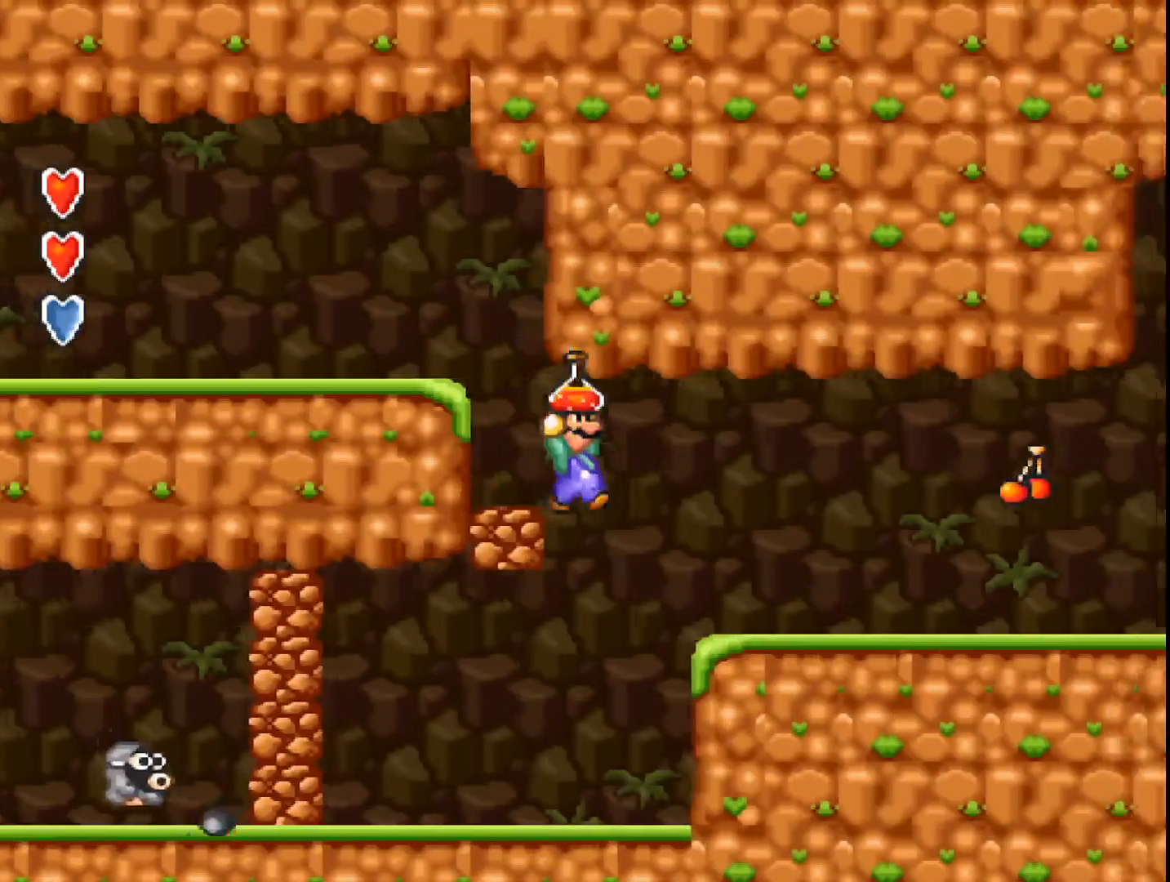
{"buttons": ["A"], "events": [[167, "DPAD_LEFT", "down"], [400, "DPAD_LEFT", "up"]]}
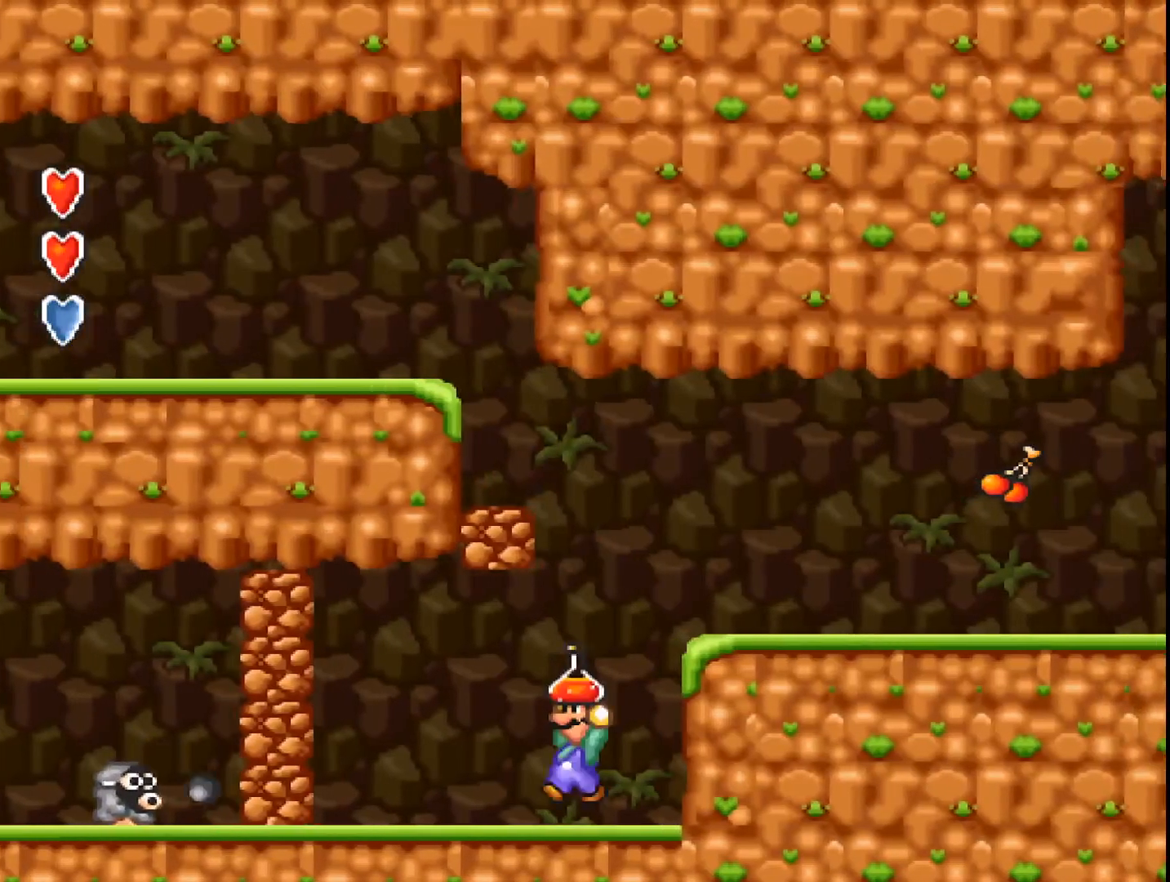
{"buttons": ["A"], "events": [[100, "A", "up"], [200, "A", "down"]]}
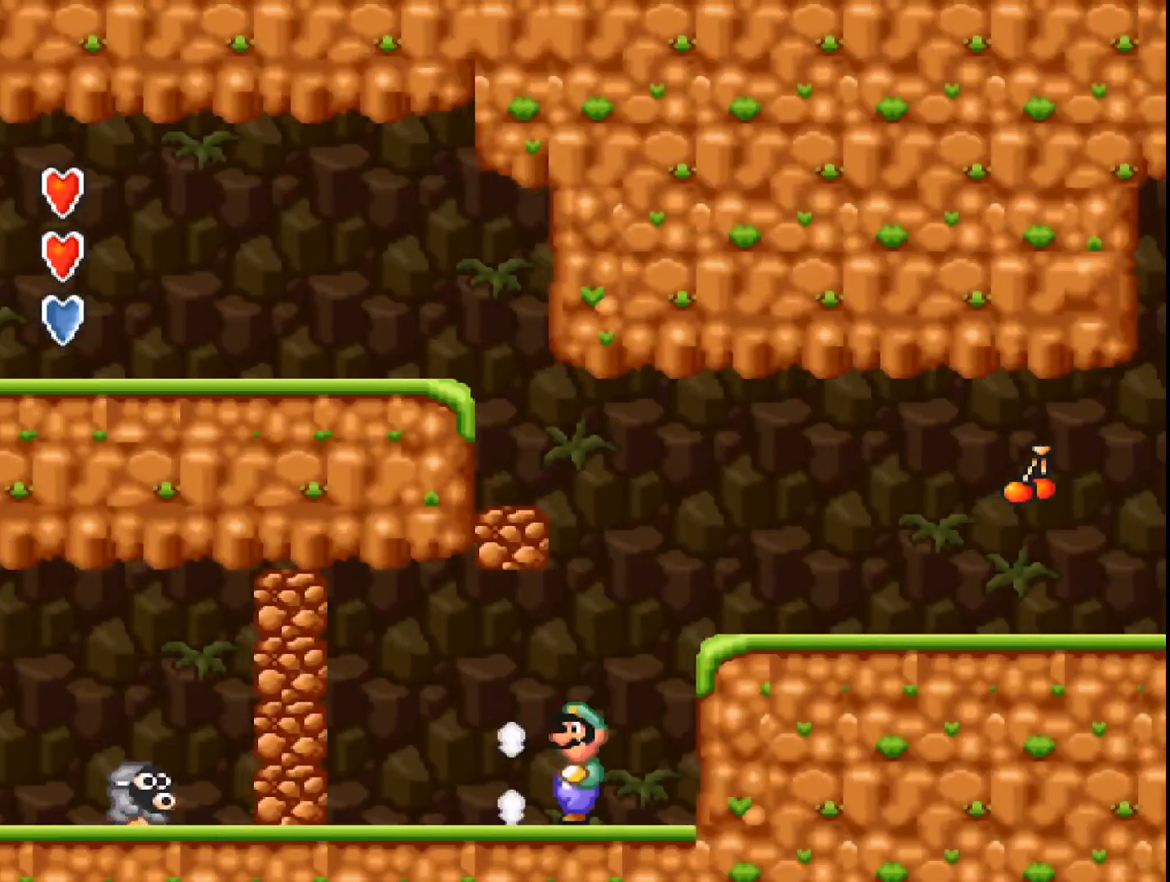
{"buttons": [], "events": [[67, "DPAD_LEFT", "down"], [133, "A", "up"], [333, "DPAD_LEFT", "up"]]}
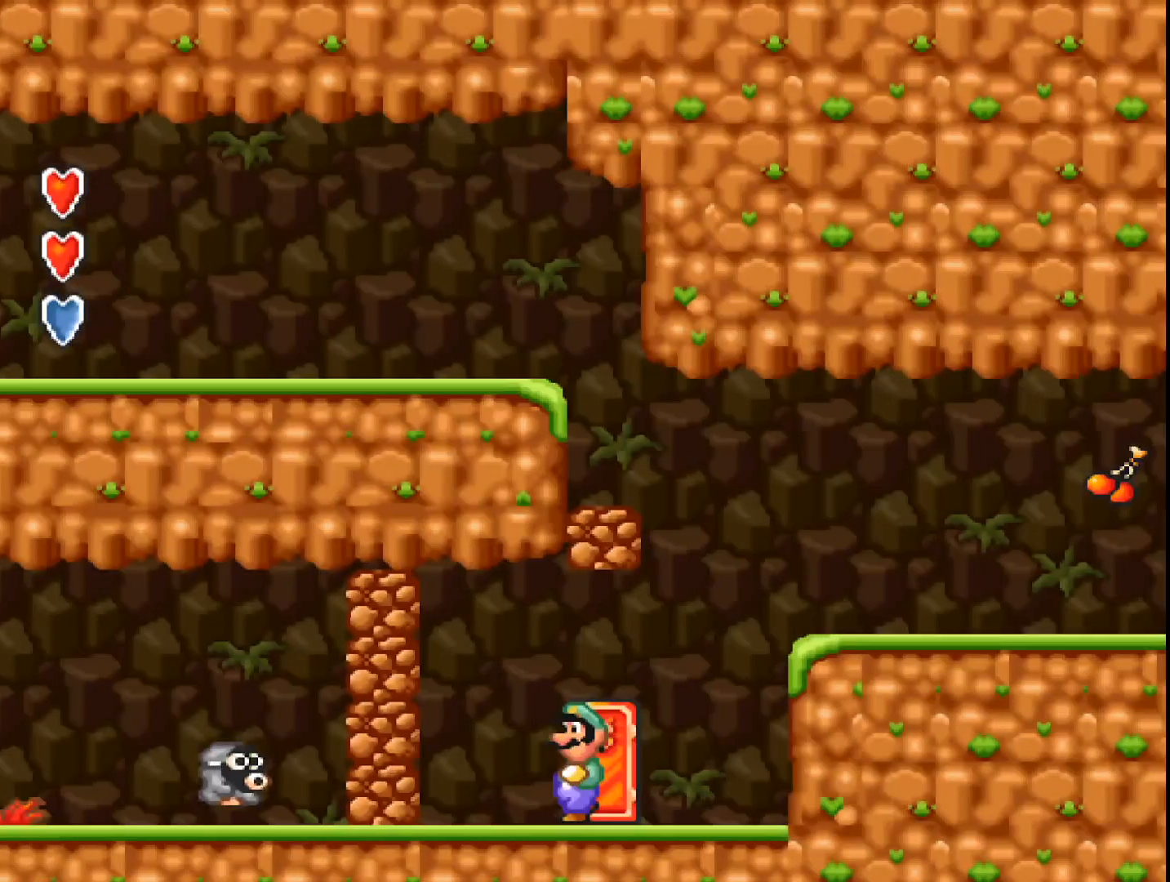
{"buttons": [], "events": [[233, "DPAD_RIGHT", "down"], [333, "DPAD_RIGHT", "up"]]}
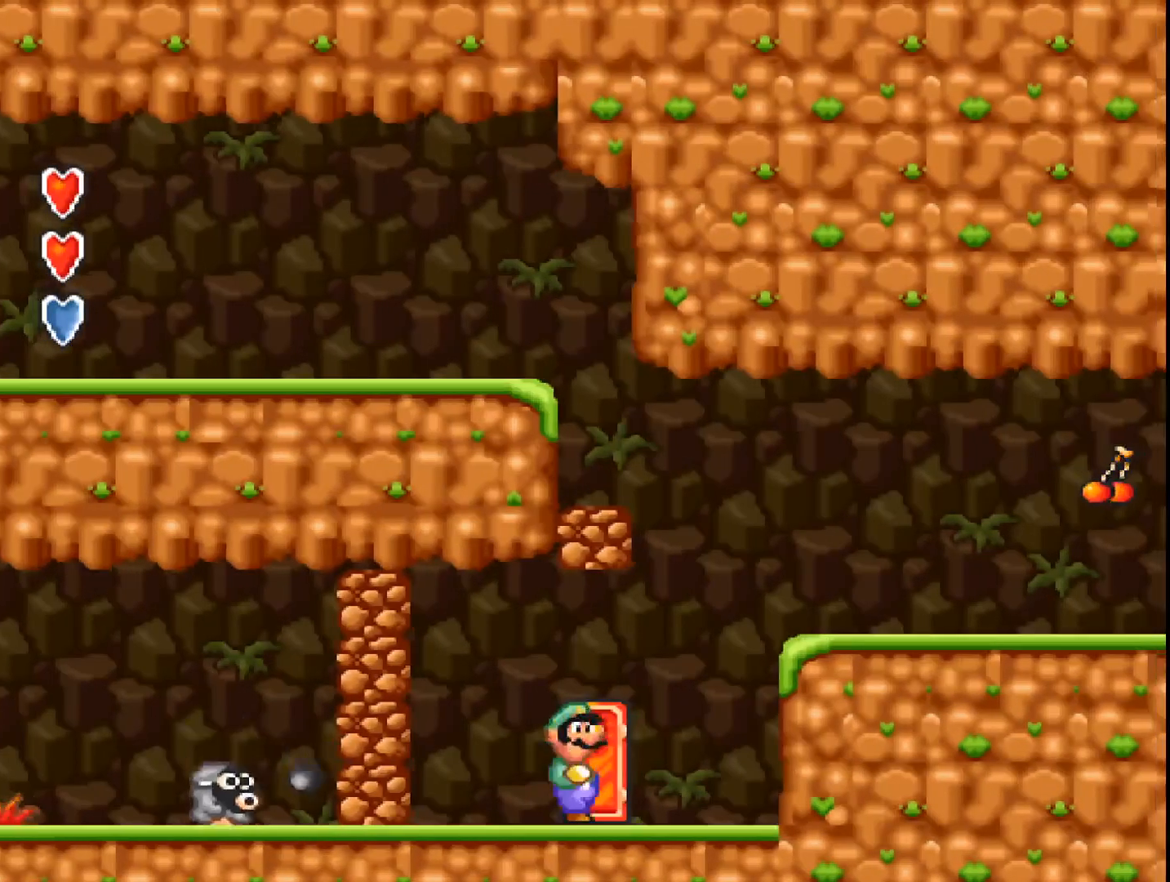
{"buttons": ["A"], "events": [[67, "DPAD_RIGHT", "down"], [133, "DPAD_RIGHT", "up"], [300, "DPAD_UP", "down"], [400, "A", "down"], [400, "DPAD_UP", "up"]]}
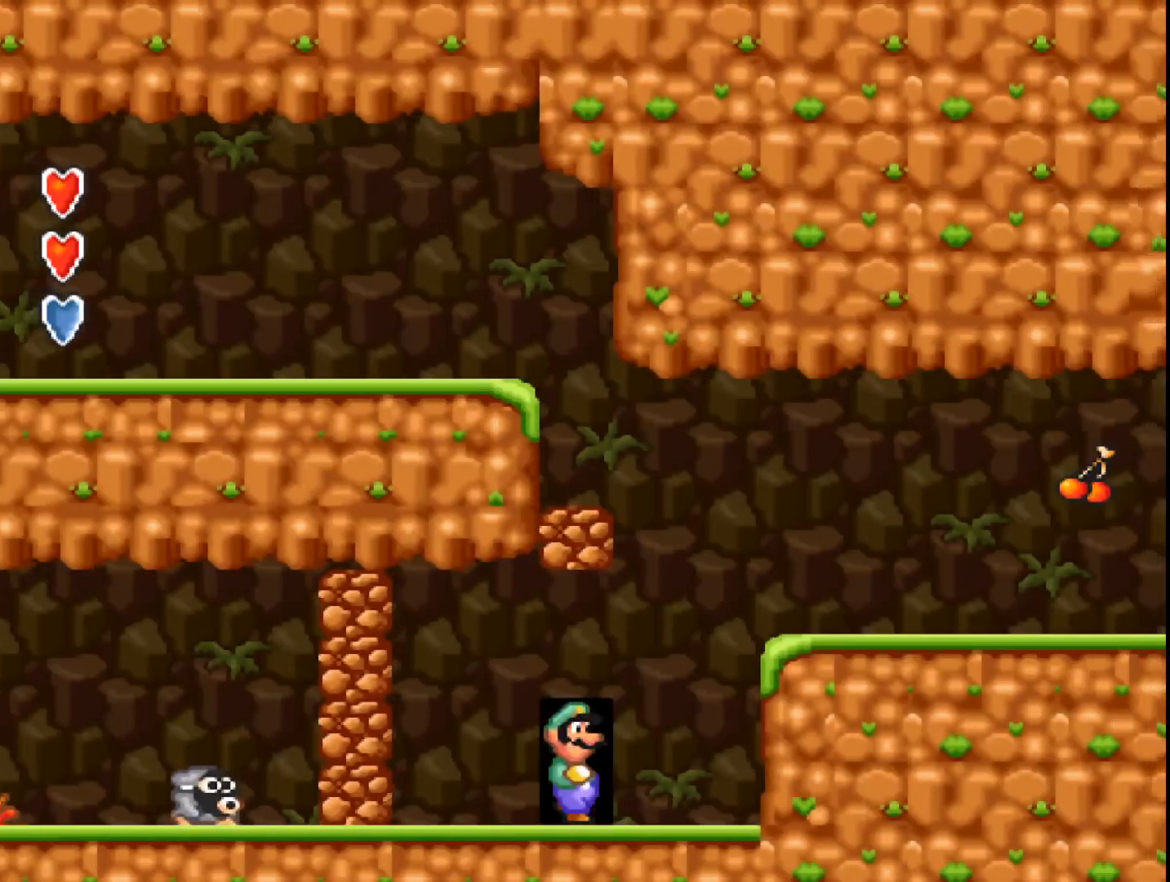
{"buttons": [], "events": [[367, "A", "up"]]}
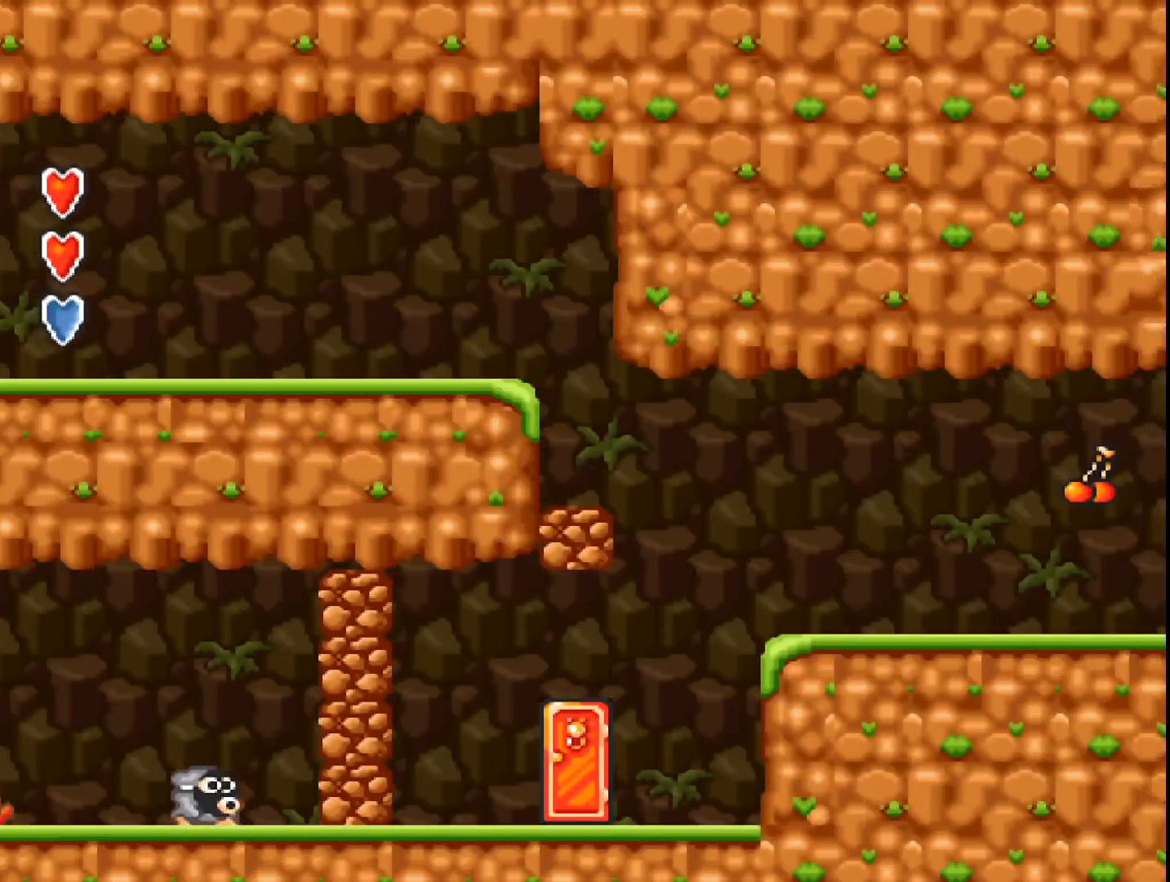
{"buttons": ["A"], "events": [[33, "A", "down"]]}
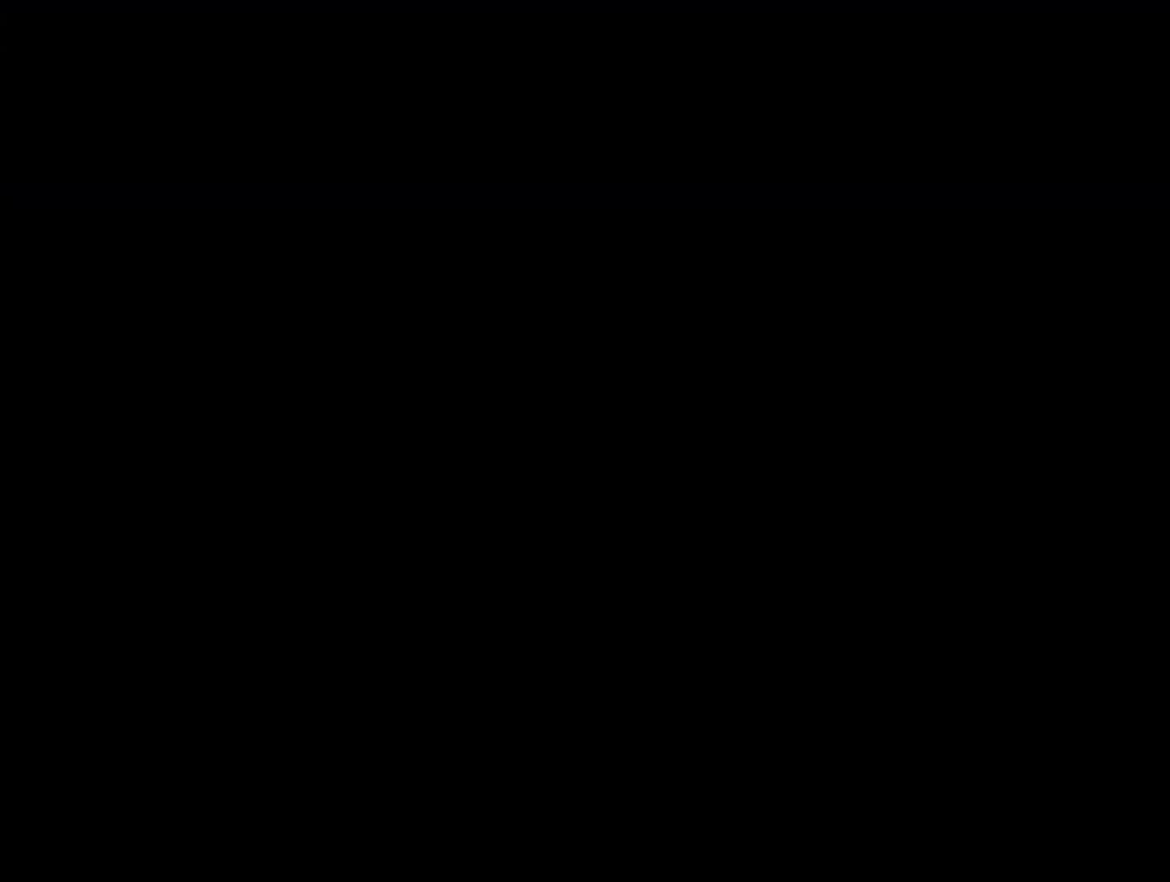
{"buttons": ["A", "B"], "events": [[400, "B", "down"]]}
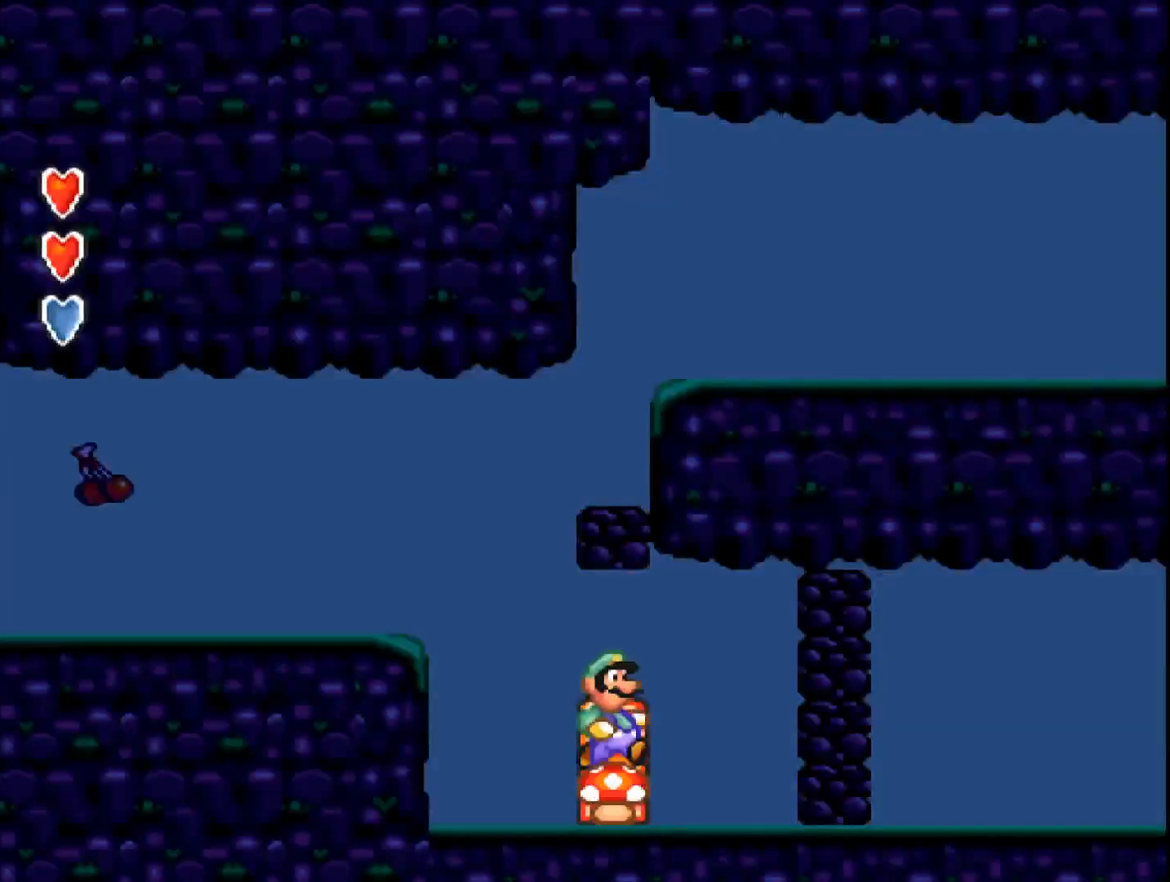
{"buttons": [], "events": [[100, "B", "up"], [133, "A", "up"]]}
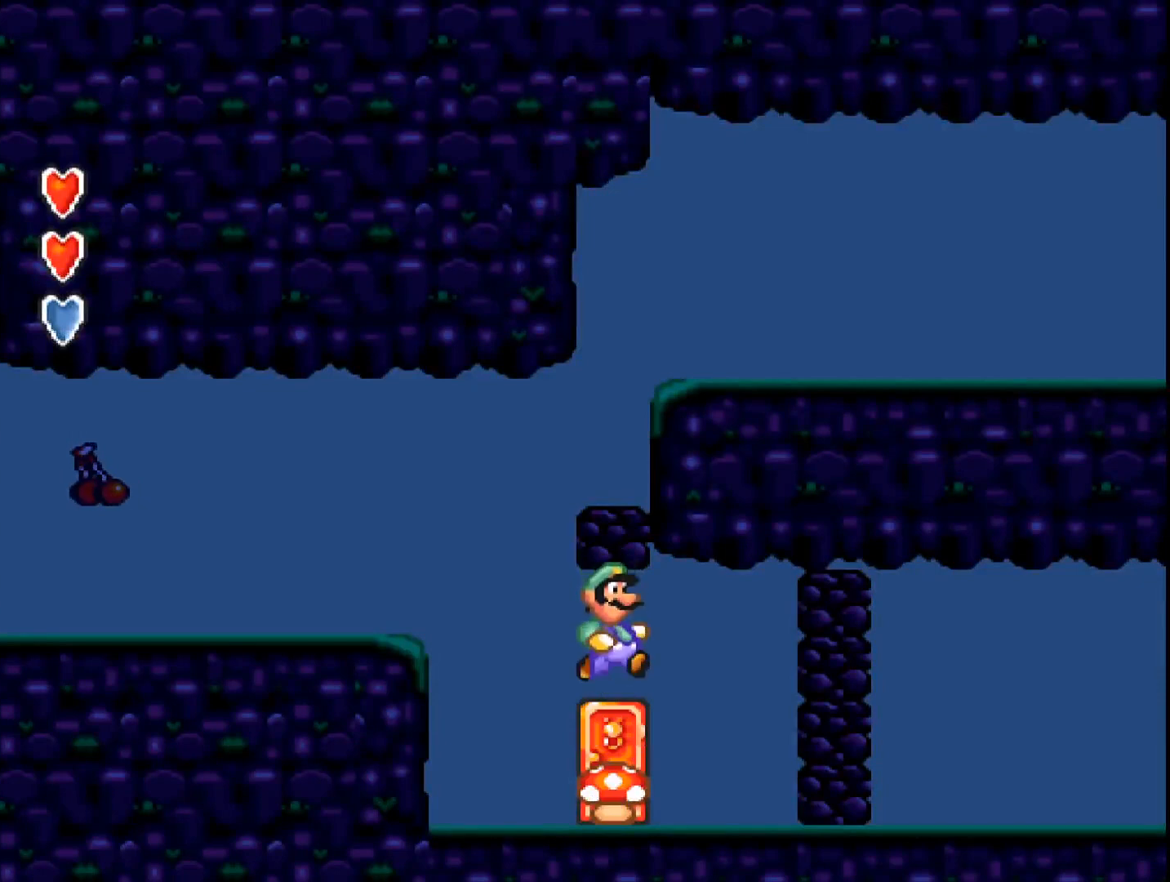
{"buttons": ["A"], "events": [[133, "A", "down"]]}
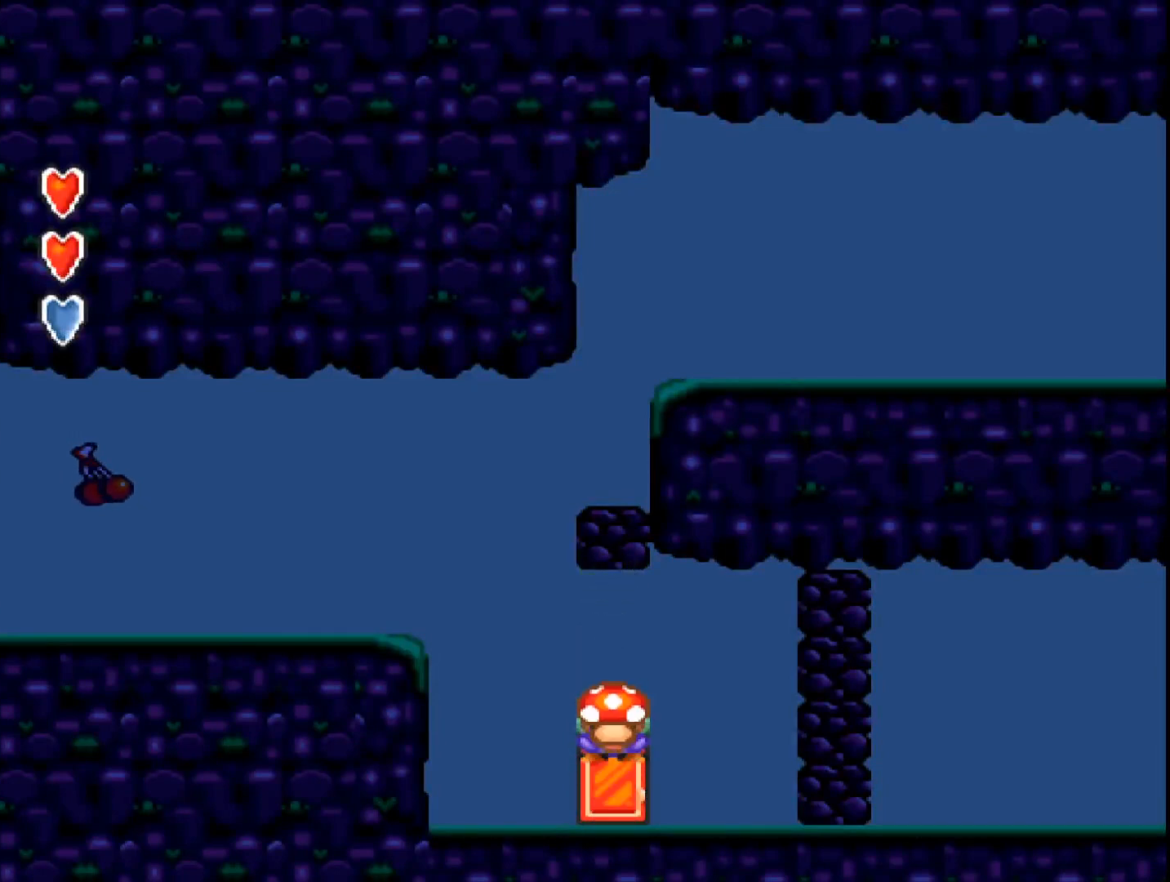
{"buttons": ["A"], "events": []}
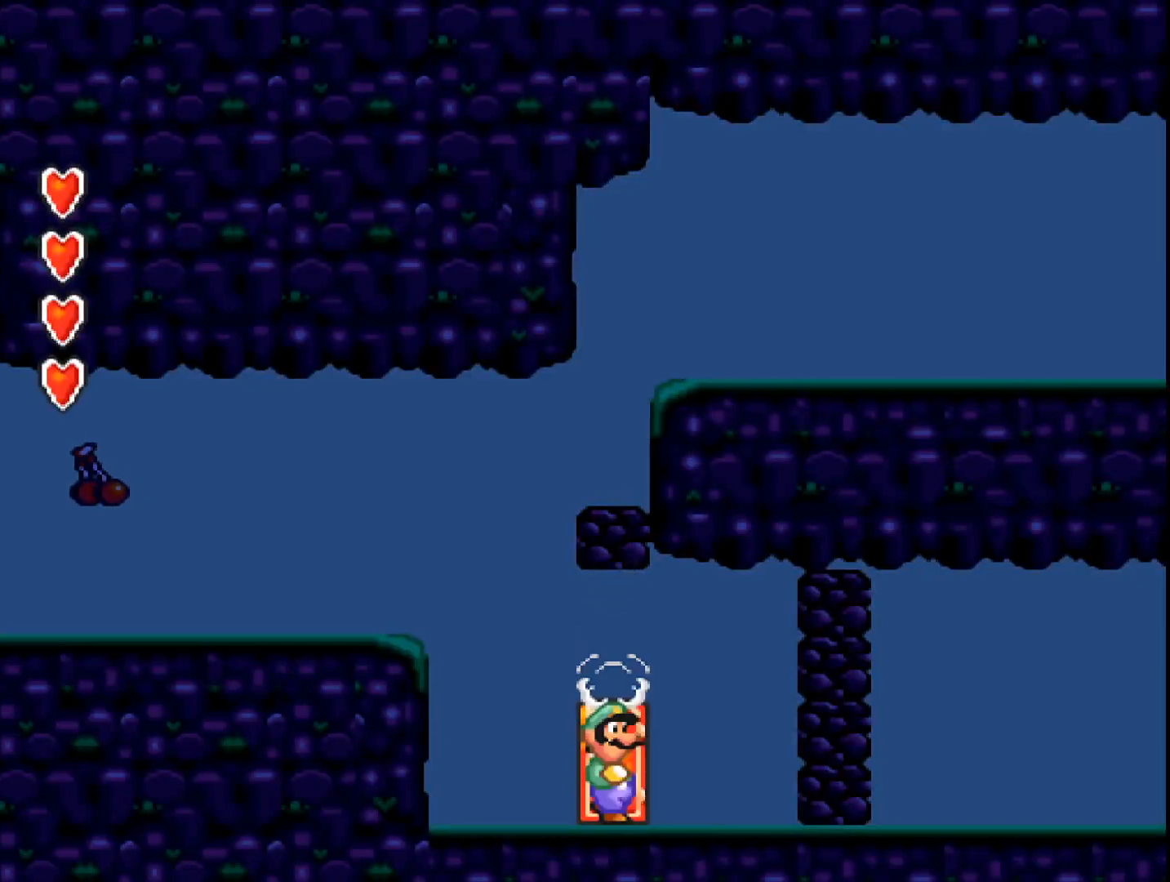
{"buttons": ["A"], "events": [[33, "A", "up"], [133, "DPAD_UP", "down"], [233, "DPAD_UP", "up"], [300, "A", "down"]]}
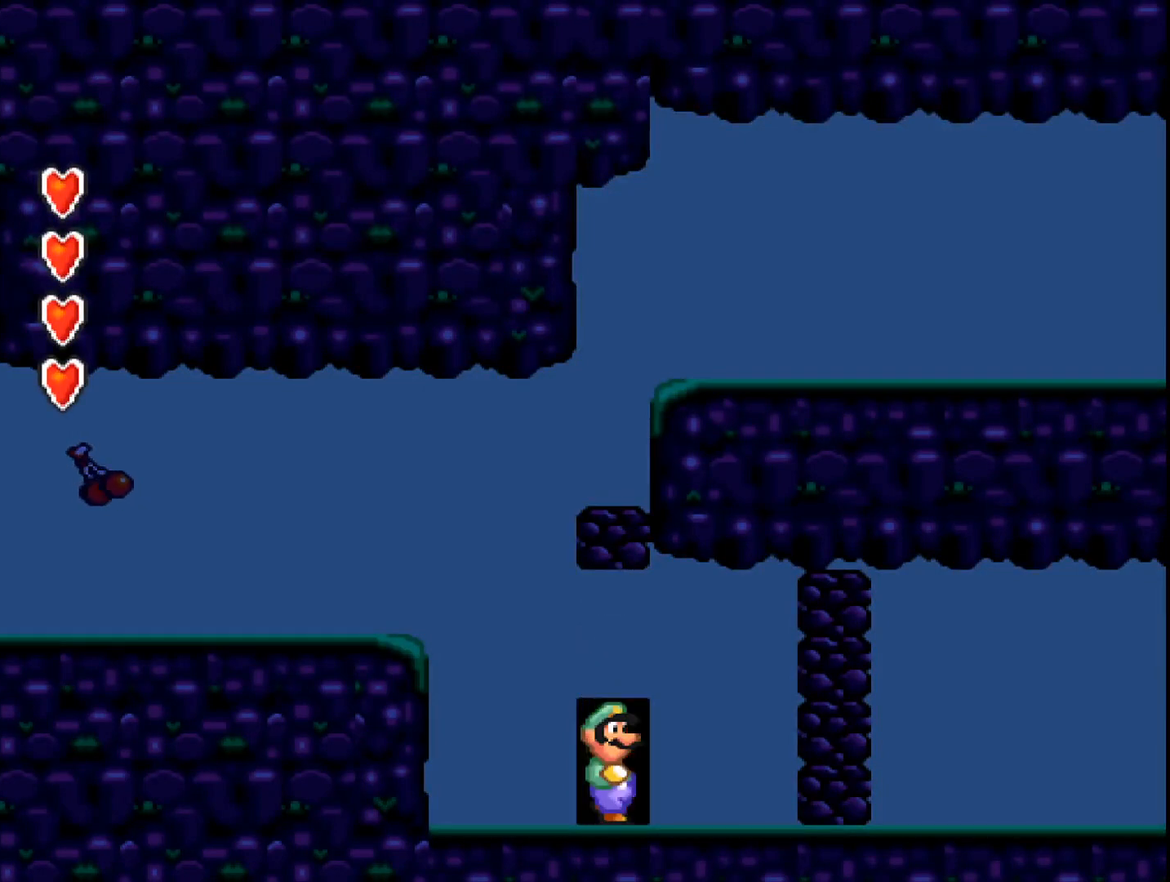
{"buttons": ["A"], "events": []}
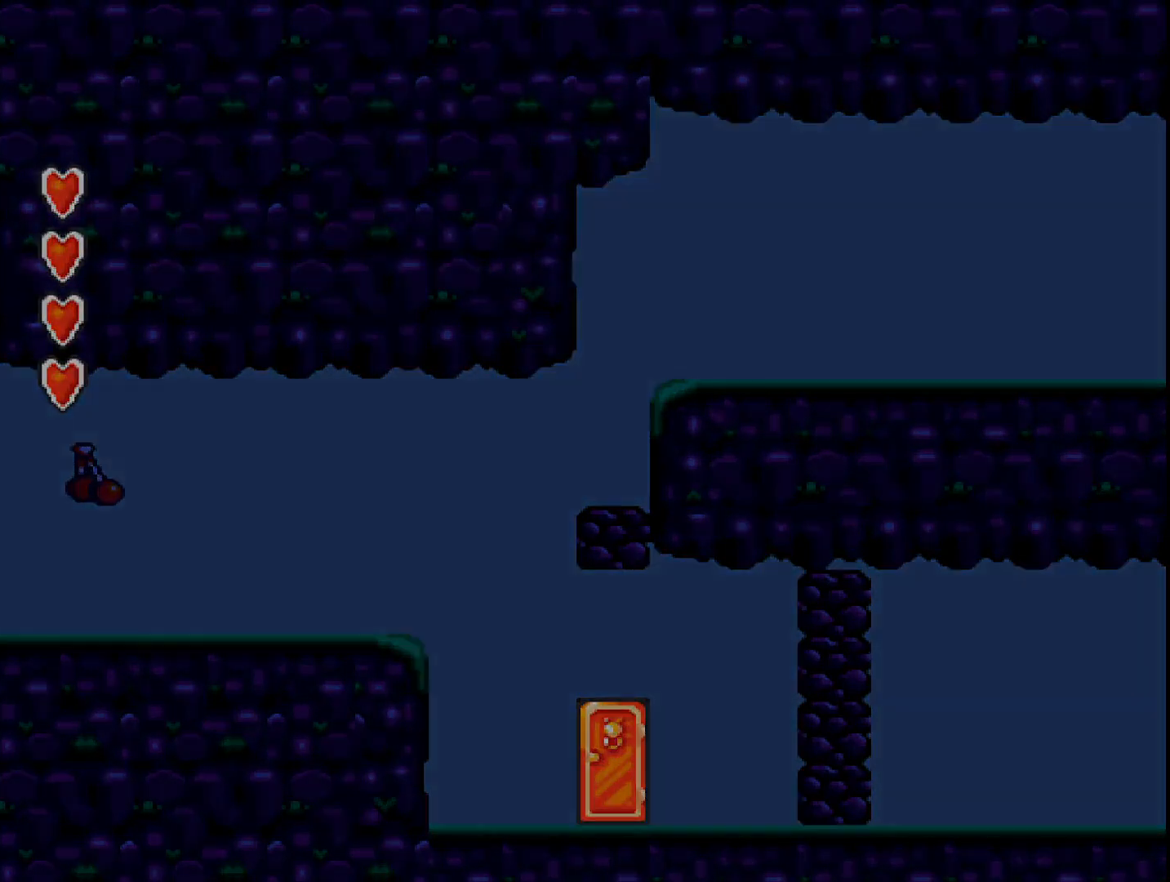
{"buttons": ["A"], "events": []}
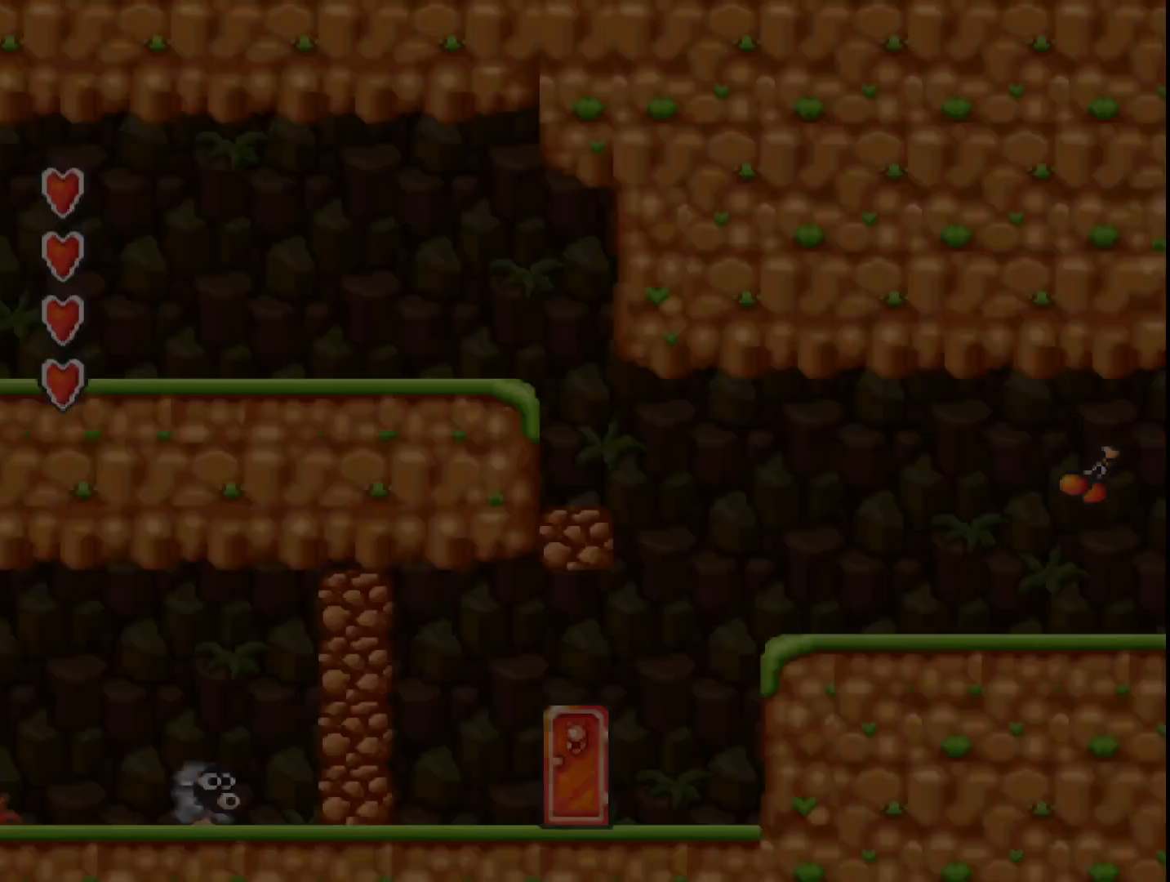
{"buttons": ["A", "B", "DPAD_RIGHT"], "events": [[367, "B", "down"], [400, "DPAD_RIGHT", "down"]]}
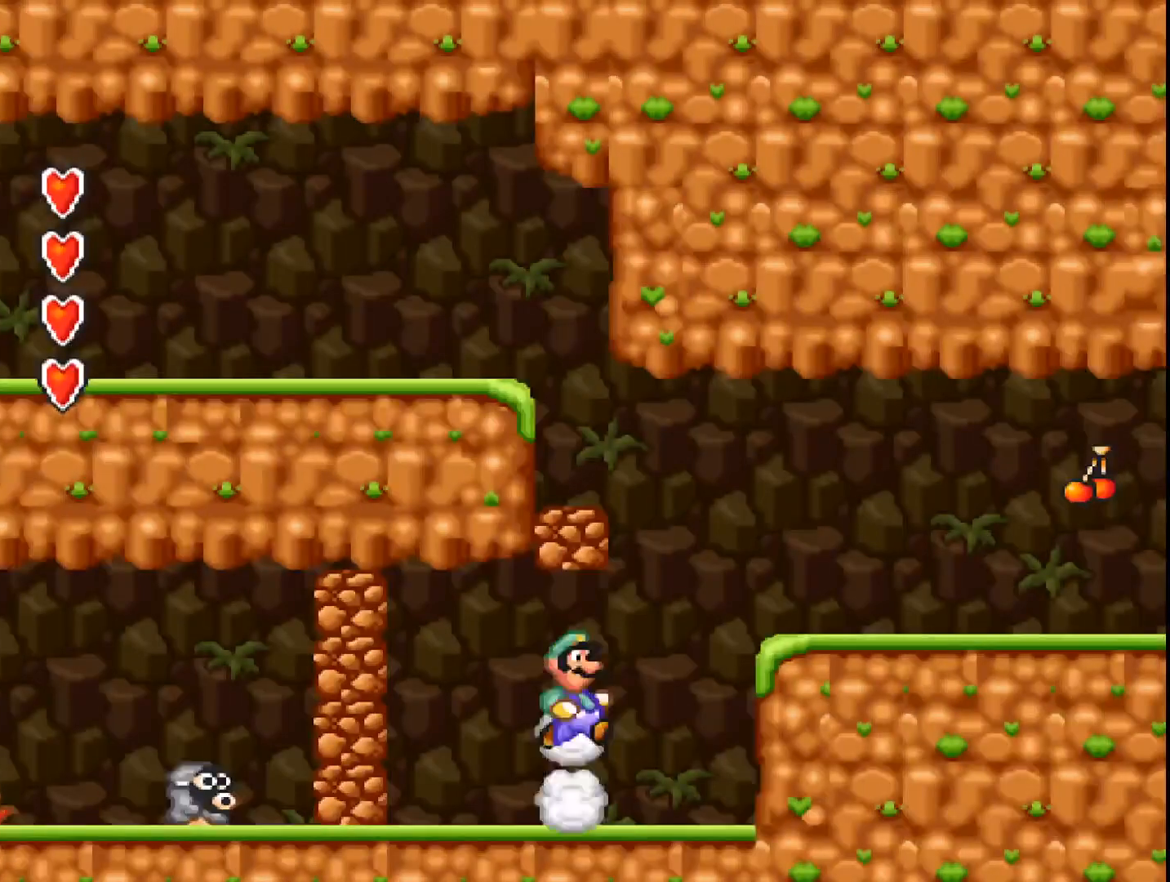
{"buttons": ["A"], "events": [[500, "B", "up"], [500, "DPAD_RIGHT", "up"]]}
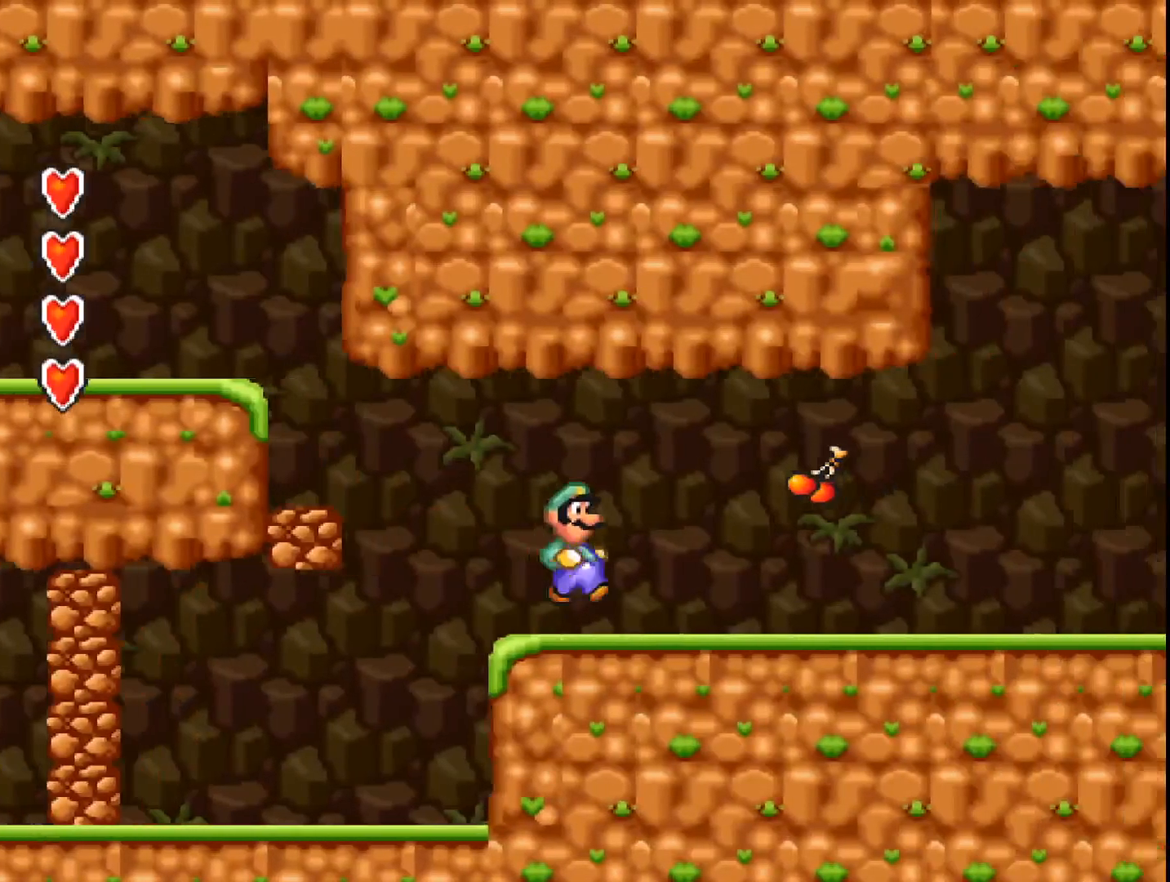
{"buttons": ["A", "B"], "events": [[233, "DPAD_LEFT", "down"], [400, "B", "down"], [433, "DPAD_LEFT", "up"]]}
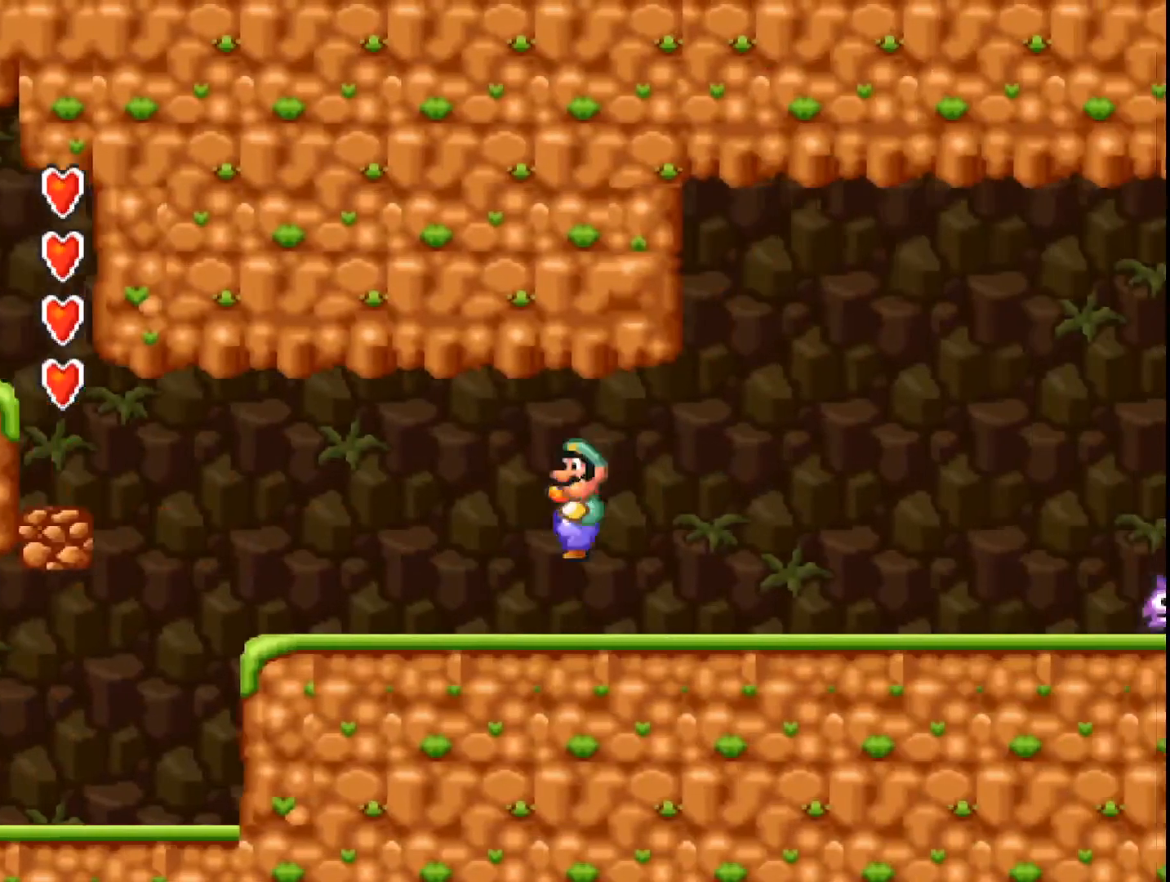
{"buttons": ["A"], "events": [[133, "B", "up"], [267, "DPAD_LEFT", "down"], [433, "DPAD_LEFT", "up"]]}